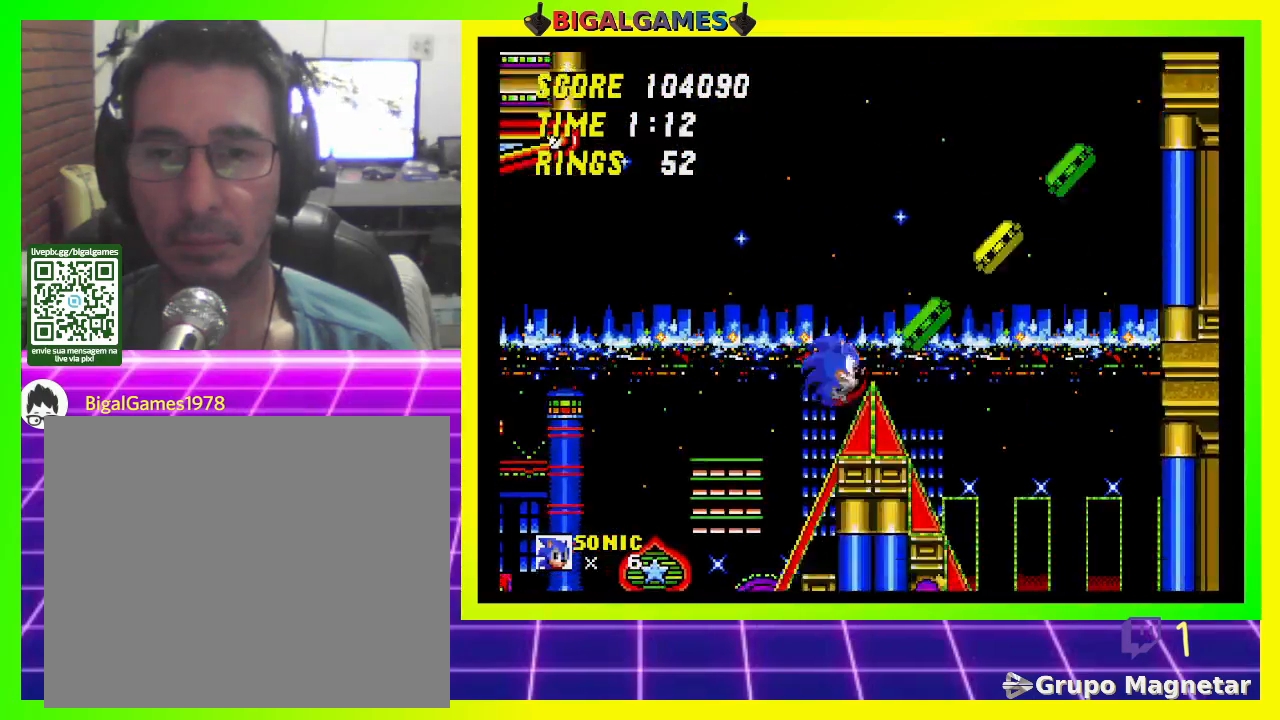
Gameplay with a controller (PlayStation layout); each line is a JSON object with the inputs held at the frame after it. "events" lists button and stick changes between this image and that frame as [ms after this image, input, new state], when the widget could be followed in between.
{"buttons": ["DPAD_RIGHT"], "left_stick": "center", "right_stick": "center", "events": []}
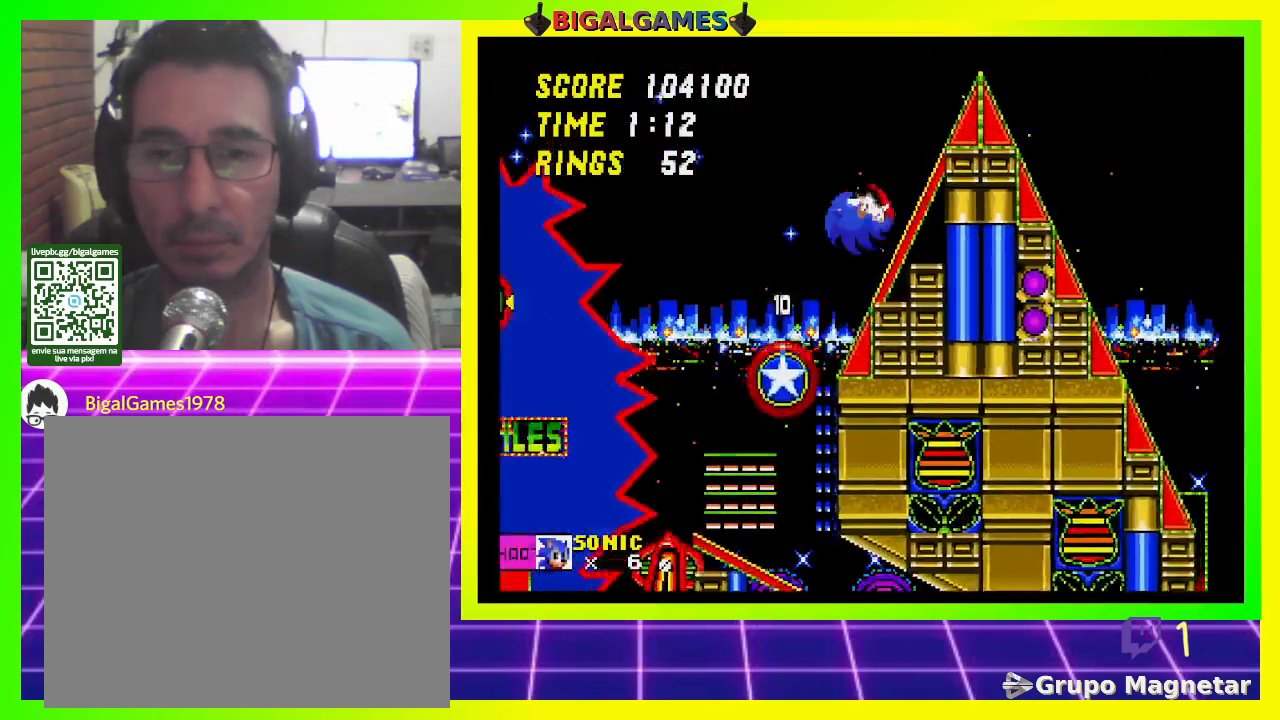
{"buttons": [], "left_stick": "center", "right_stick": "center", "events": [[433, "DPAD_RIGHT", "up"]]}
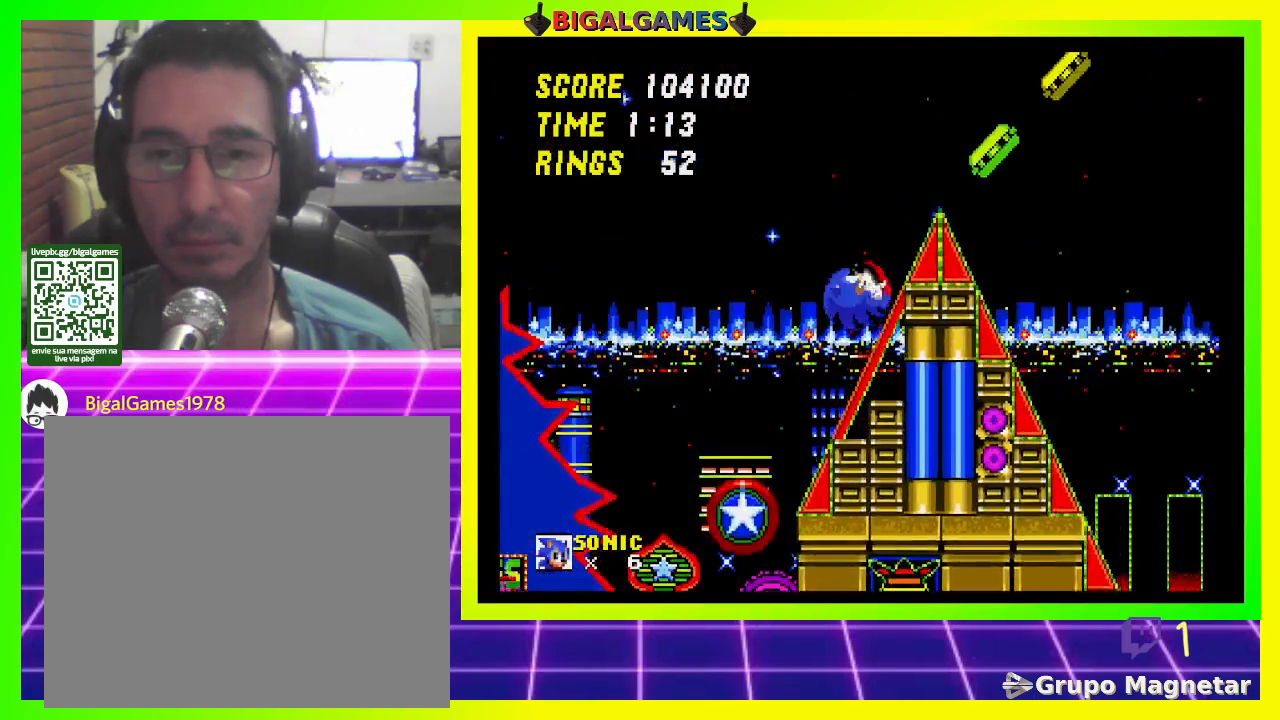
{"buttons": ["DPAD_LEFT"], "left_stick": "center", "right_stick": "center", "events": [[133, "DPAD_LEFT", "down"]]}
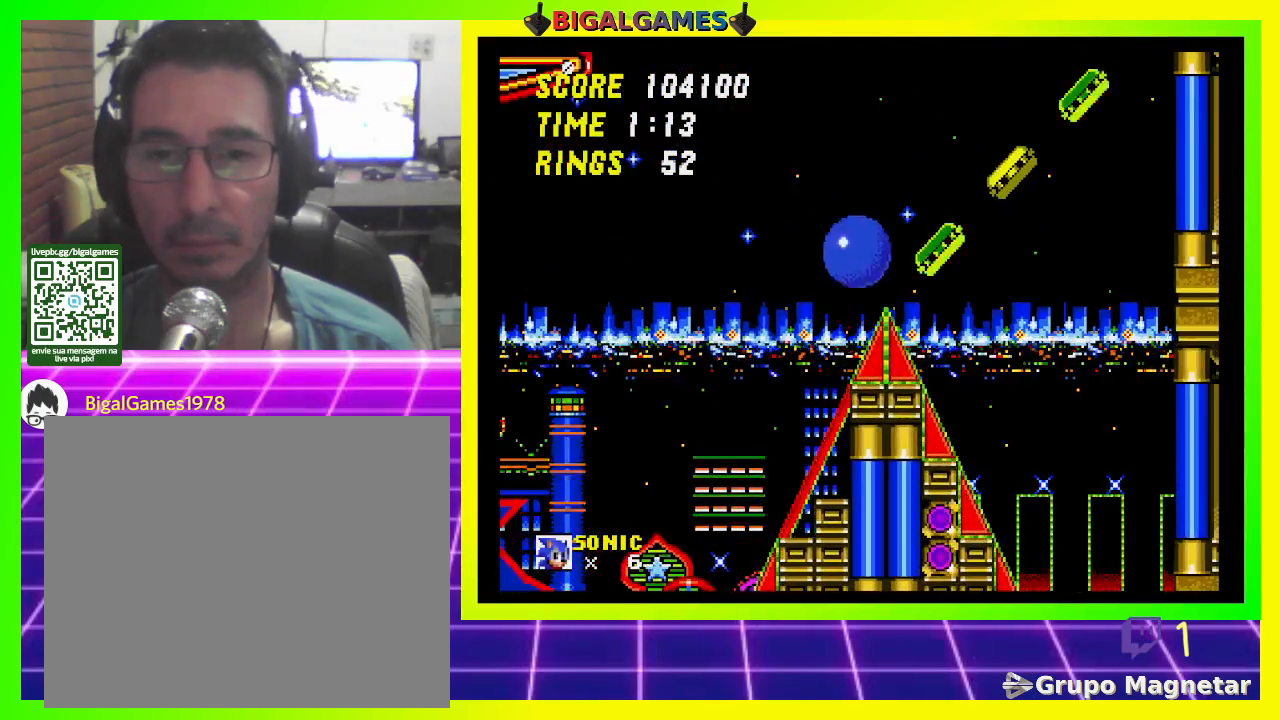
{"buttons": ["DPAD_LEFT"], "left_stick": "center", "right_stick": "center", "events": []}
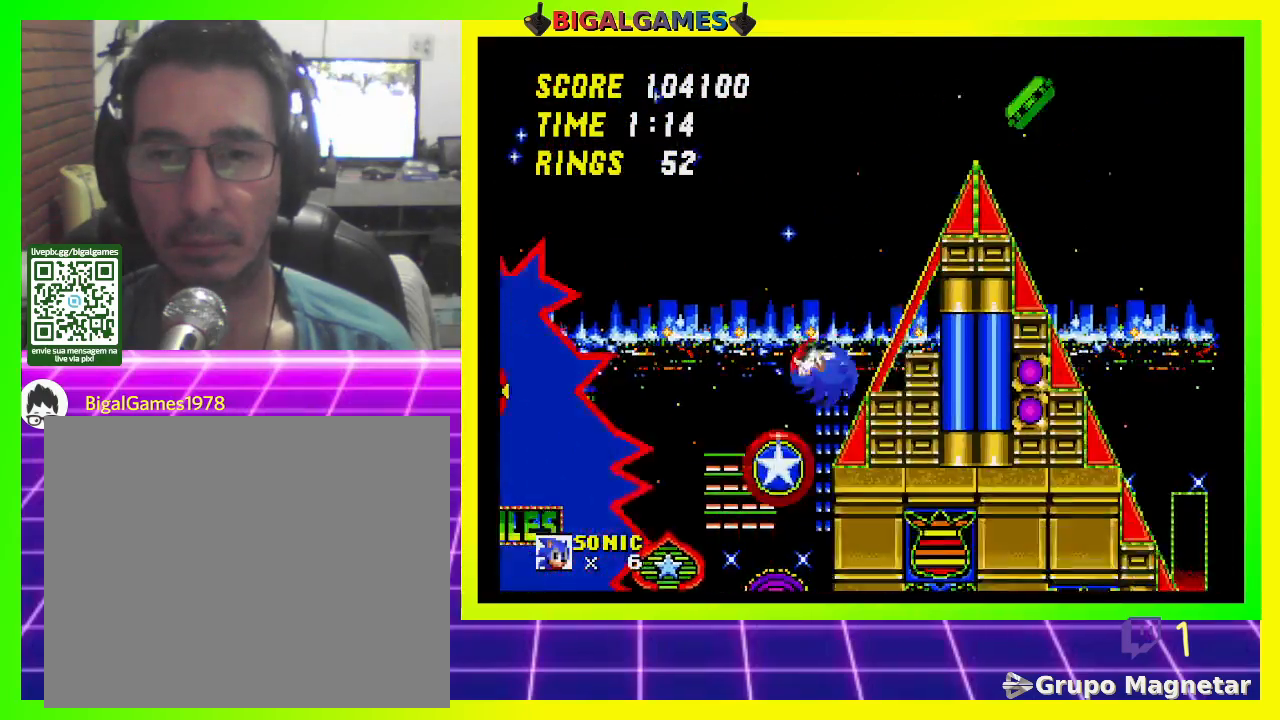
{"buttons": ["DPAD_LEFT"], "left_stick": "center", "right_stick": "center", "events": [[100, "CROSS", "down"], [333, "CROSS", "up"]]}
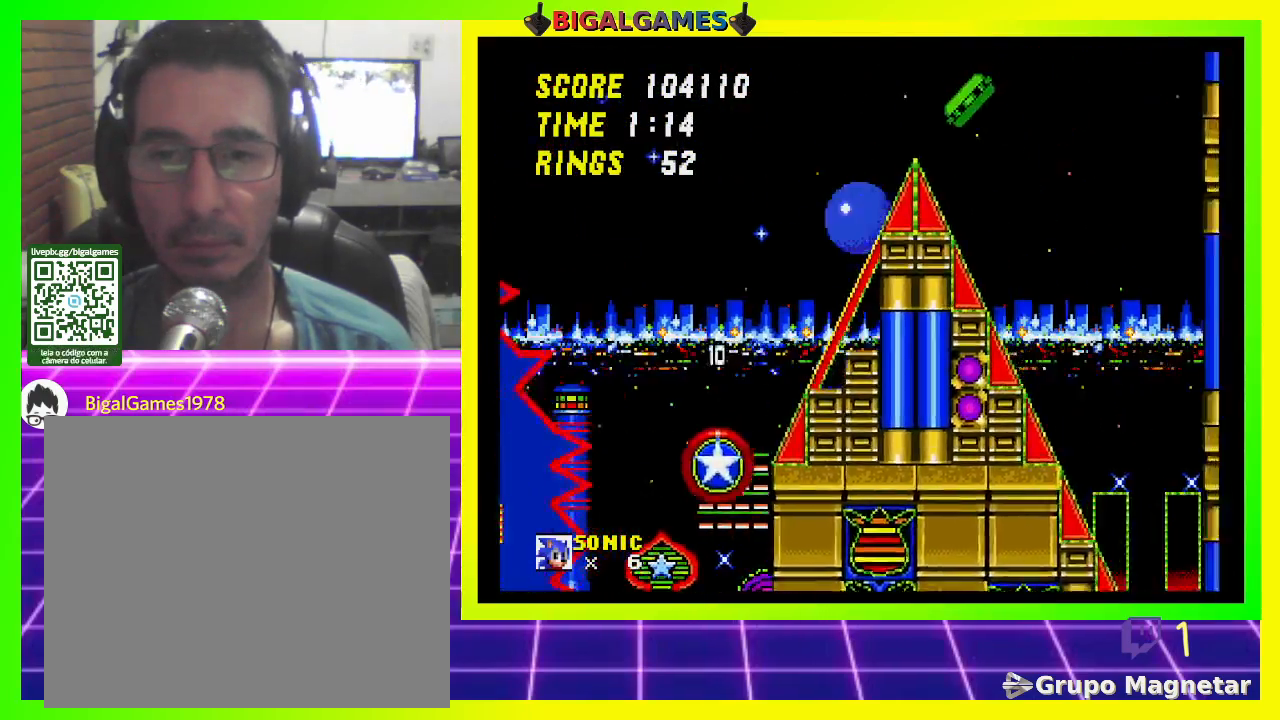
{"buttons": ["DPAD_LEFT"], "left_stick": "center", "right_stick": "center", "events": [[100, "CROSS", "down"], [333, "CROSS", "up"]]}
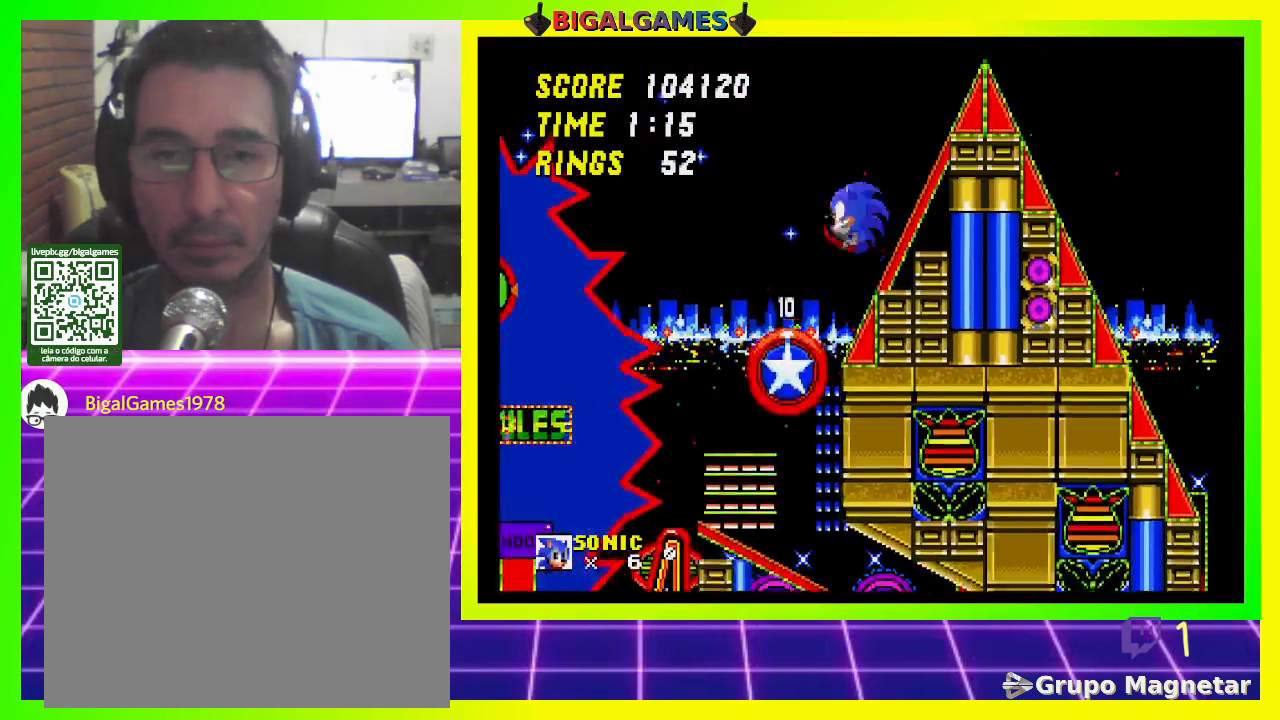
{"buttons": ["DPAD_LEFT"], "left_stick": "center", "right_stick": "center", "events": [[67, "CROSS", "down"], [233, "CROSS", "up"]]}
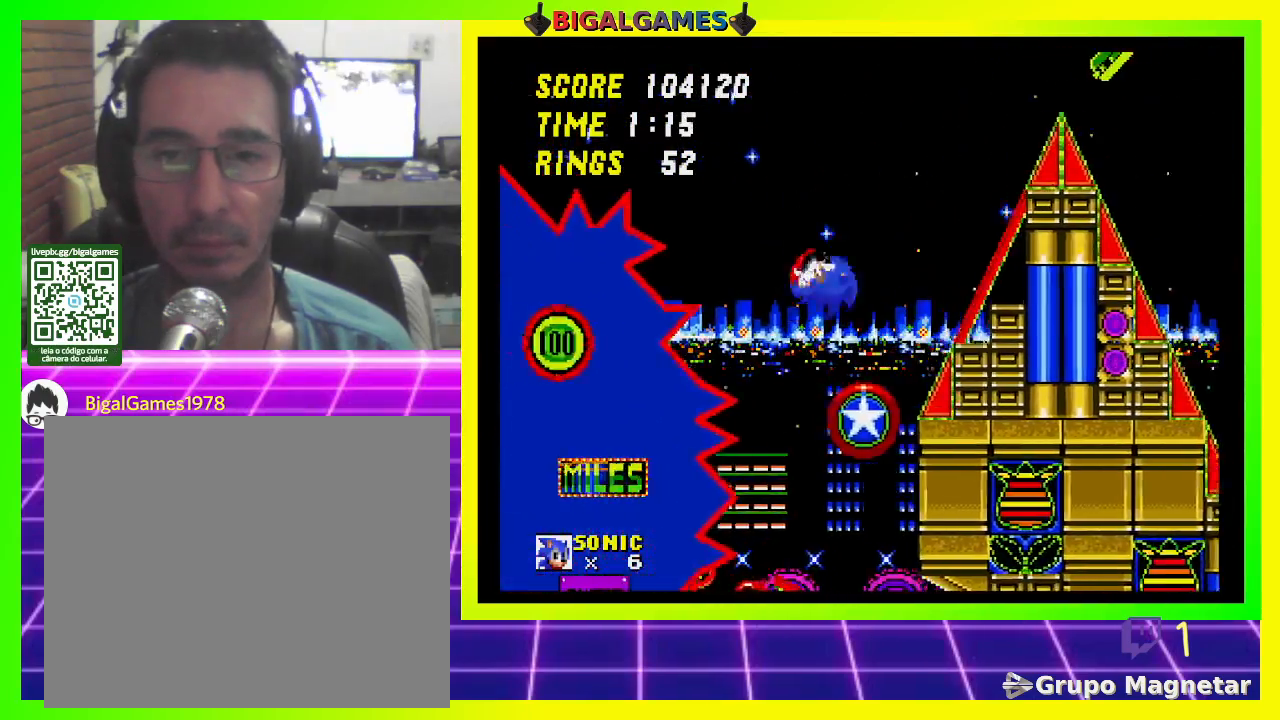
{"buttons": ["DPAD_LEFT"], "left_stick": "center", "right_stick": "center", "events": []}
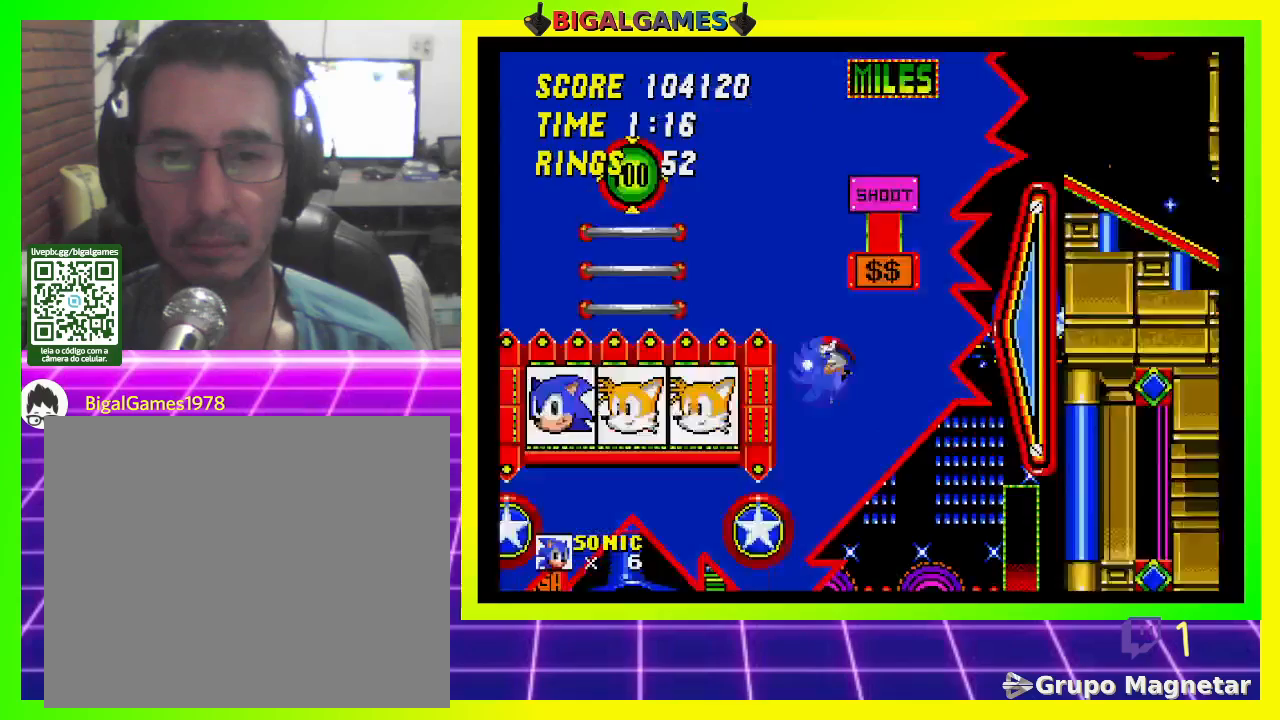
{"buttons": [], "left_stick": "center", "right_stick": "center", "events": [[267, "DPAD_LEFT", "up"]]}
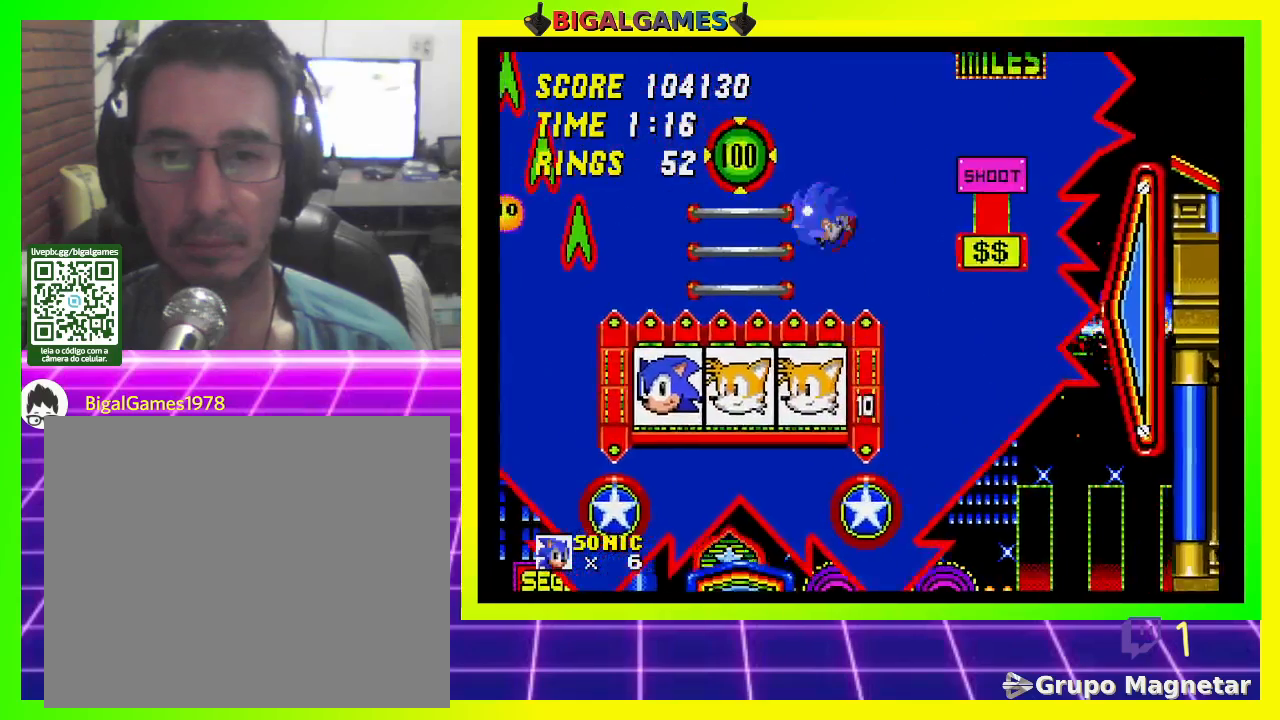
{"buttons": ["DPAD_LEFT"], "left_stick": "center", "right_stick": "center", "events": [[33, "DPAD_LEFT", "down"]]}
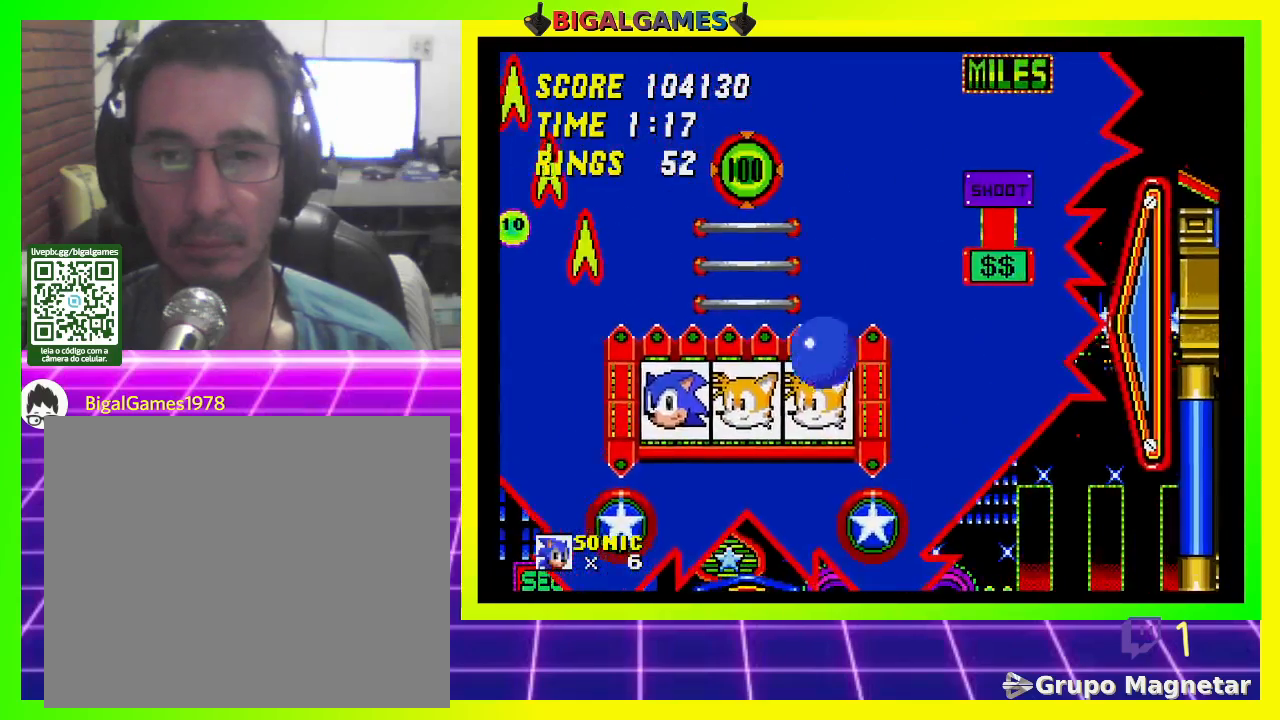
{"buttons": [], "left_stick": "center", "right_stick": "center", "events": [[467, "DPAD_LEFT", "up"]]}
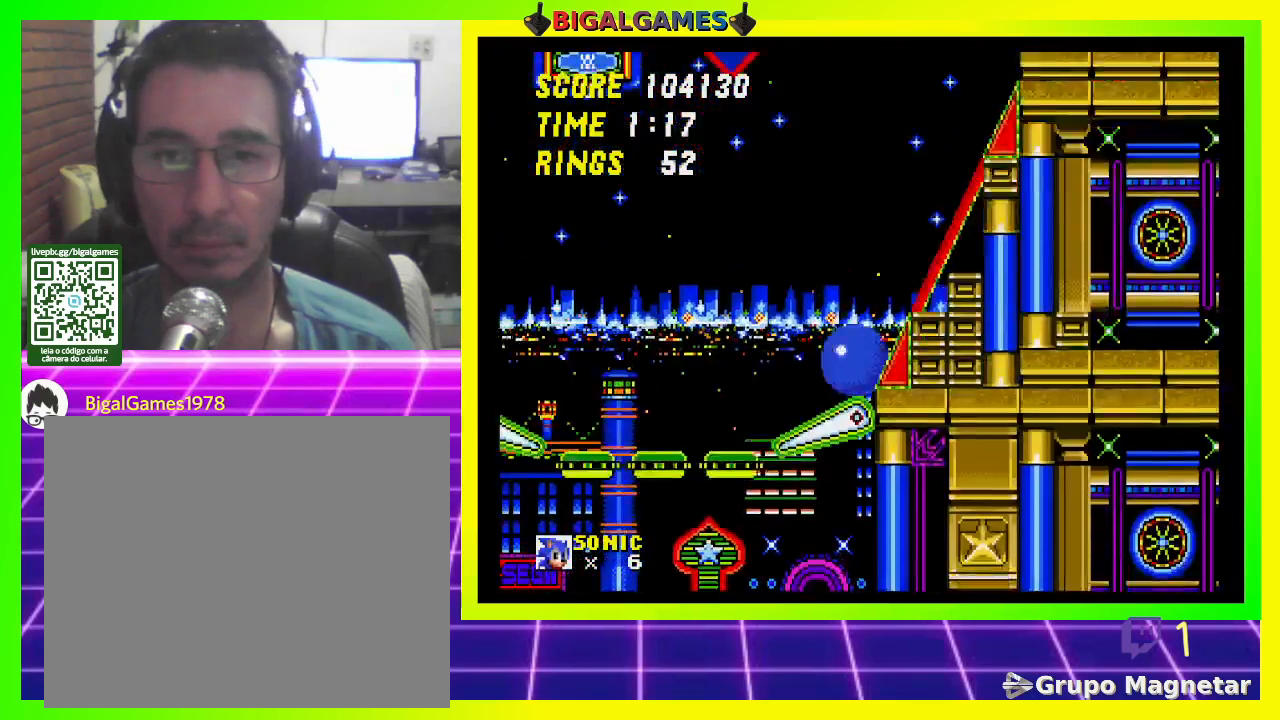
{"buttons": [], "left_stick": "center", "right_stick": "center", "events": []}
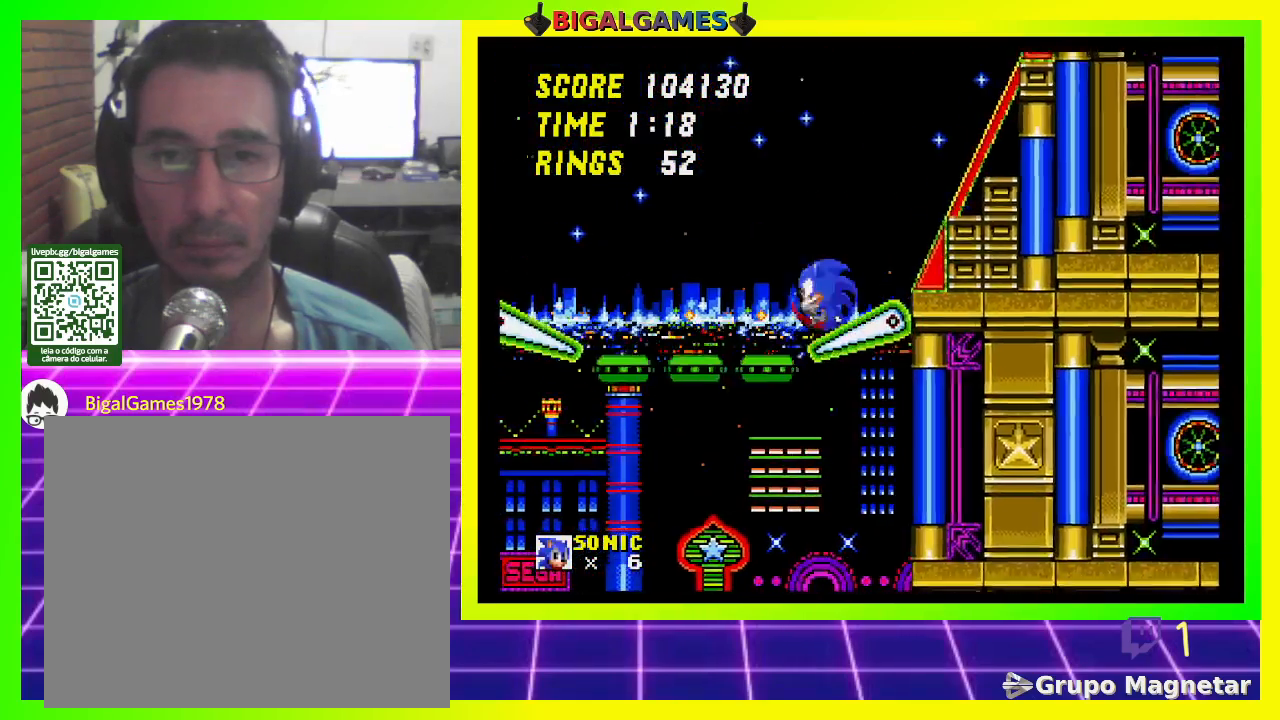
{"buttons": ["DPAD_RIGHT"], "left_stick": "center", "right_stick": "center", "events": [[33, "CROSS", "down"], [300, "DPAD_RIGHT", "down"], [367, "CROSS", "up"]]}
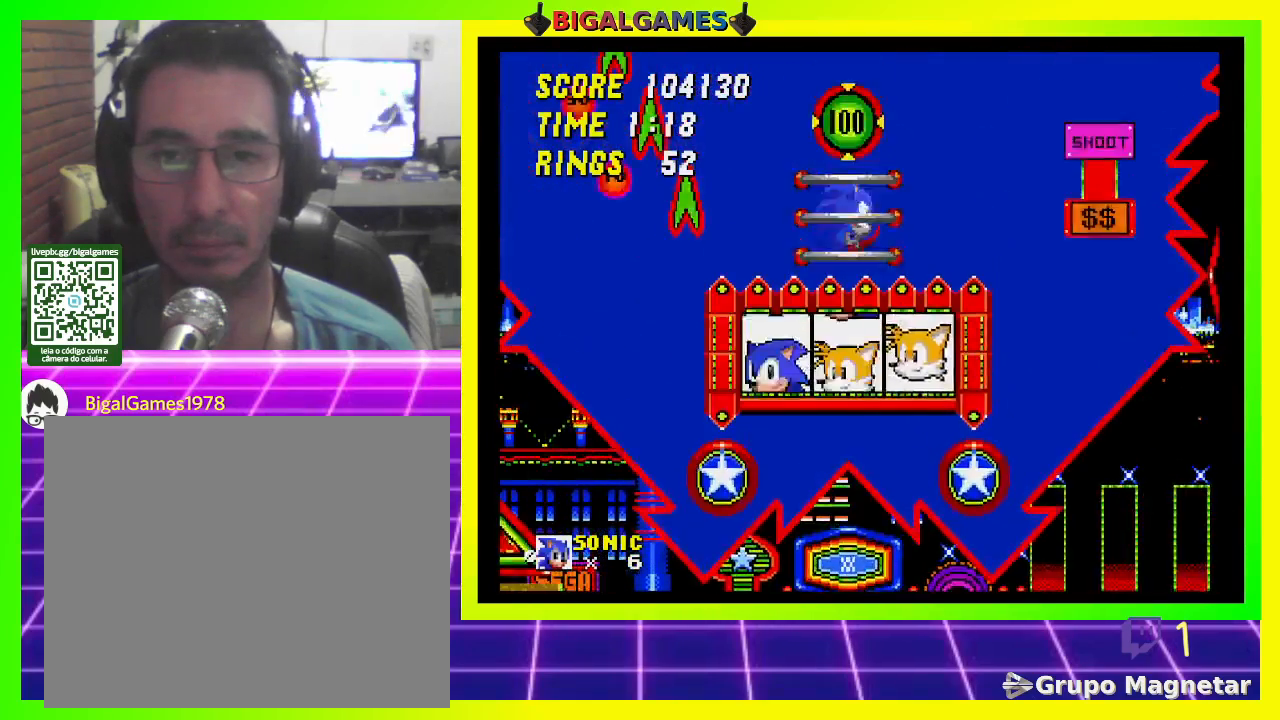
{"buttons": [], "left_stick": "center", "right_stick": "center", "events": [[133, "DPAD_RIGHT", "up"]]}
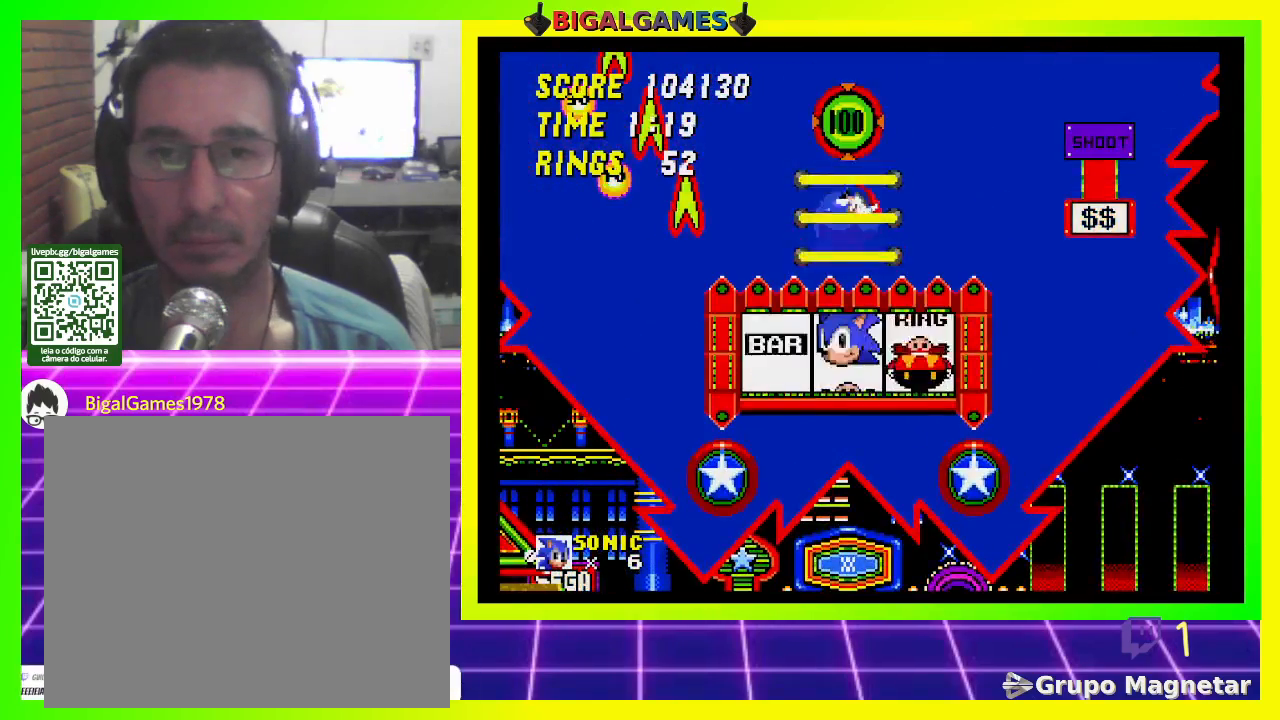
{"buttons": [], "left_stick": "center", "right_stick": "center", "events": []}
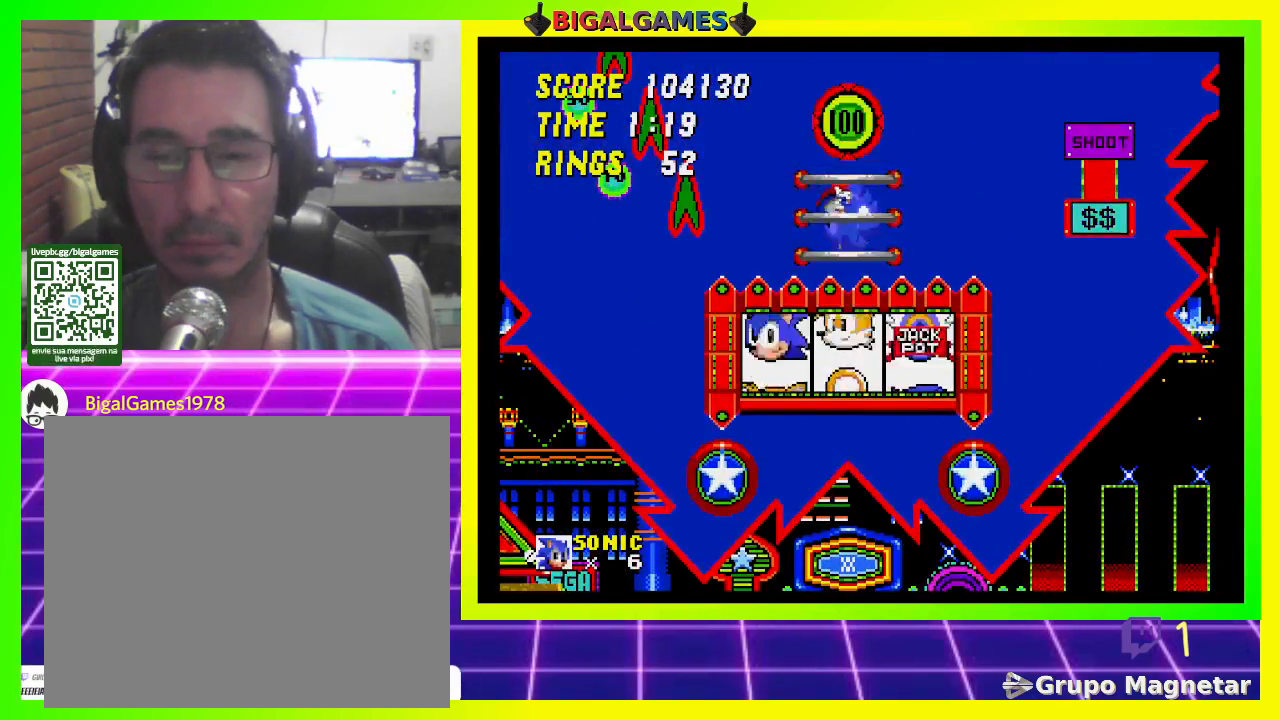
{"buttons": [], "left_stick": "center", "right_stick": "center", "events": []}
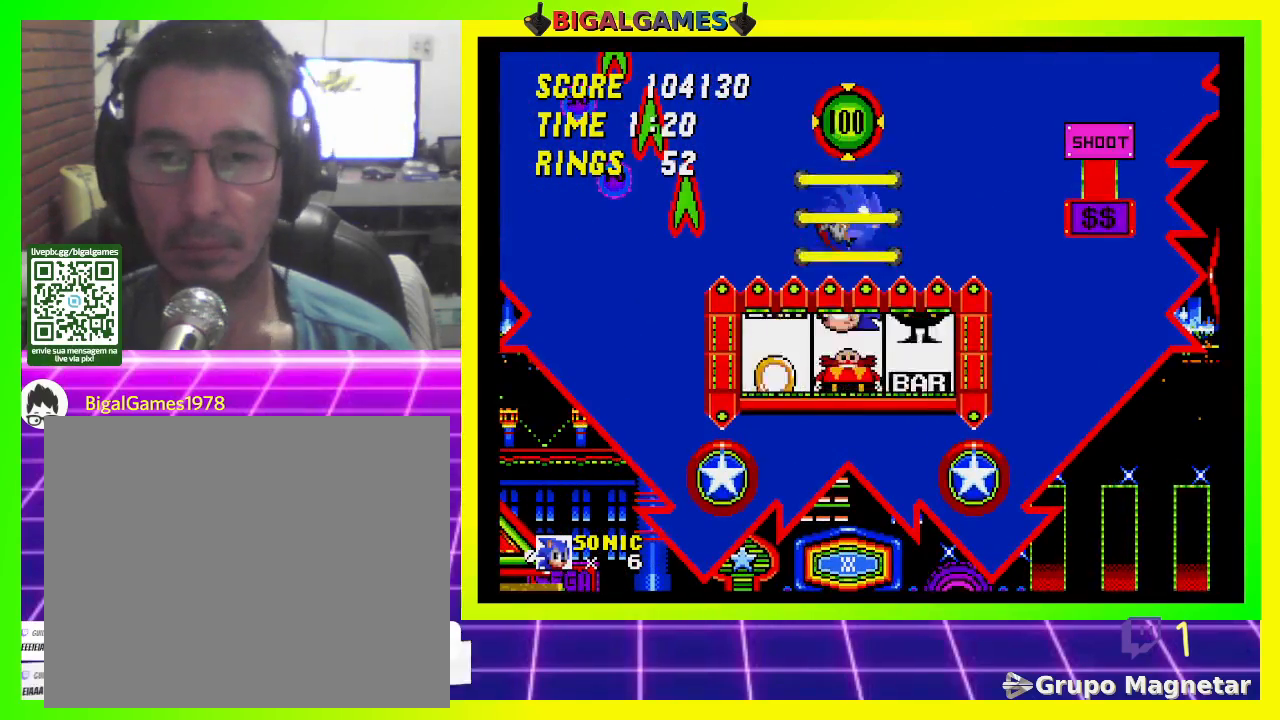
{"buttons": [], "left_stick": "center", "right_stick": "center", "events": []}
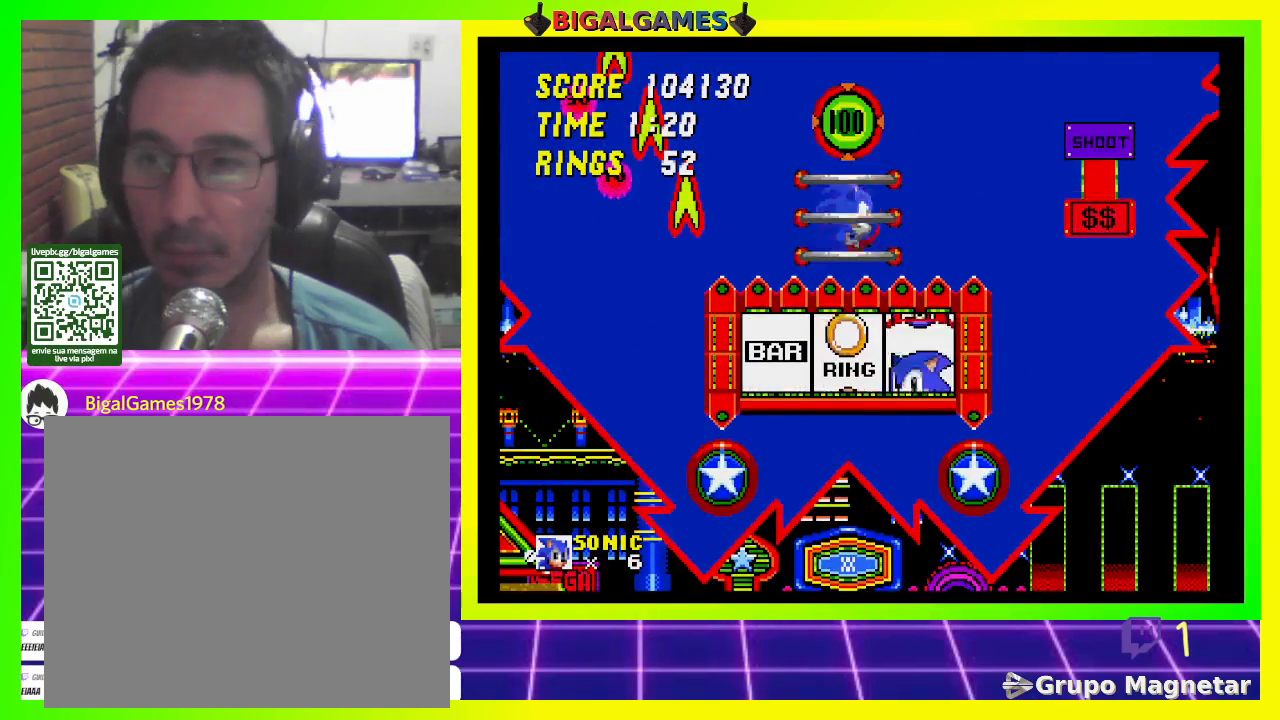
{"buttons": [], "left_stick": "center", "right_stick": "center", "events": []}
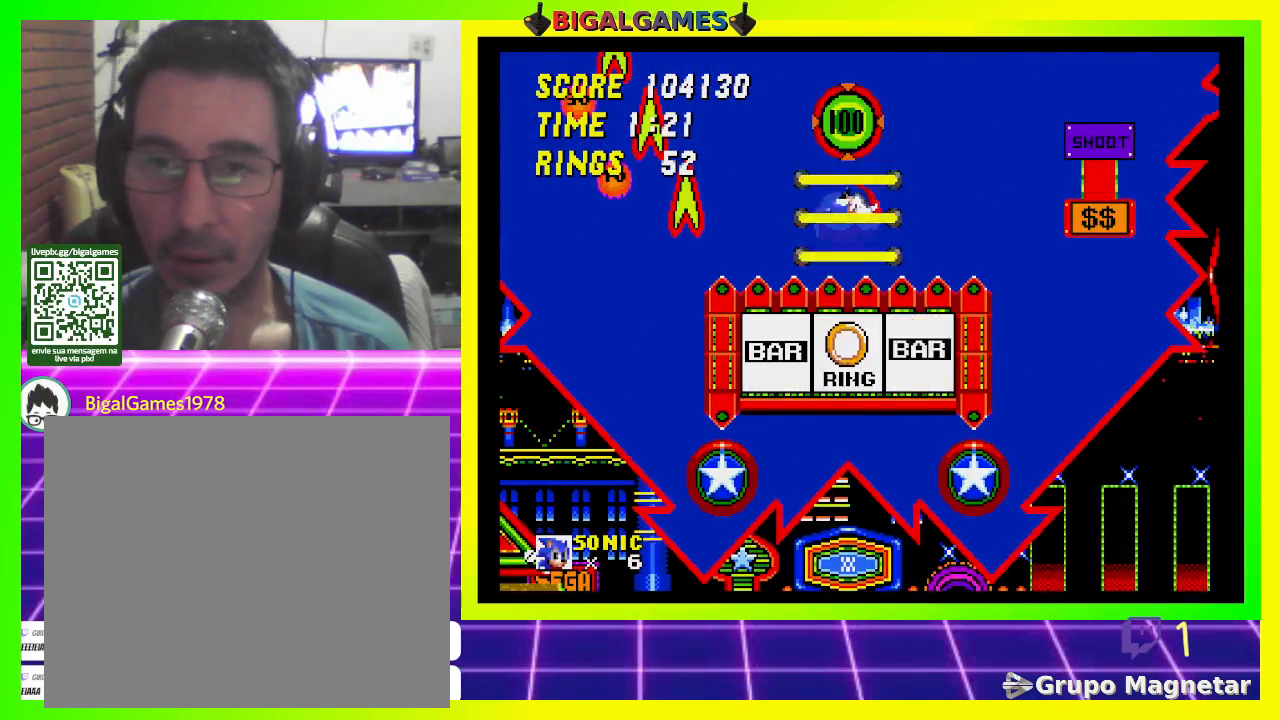
{"buttons": [], "left_stick": "center", "right_stick": "center", "events": []}
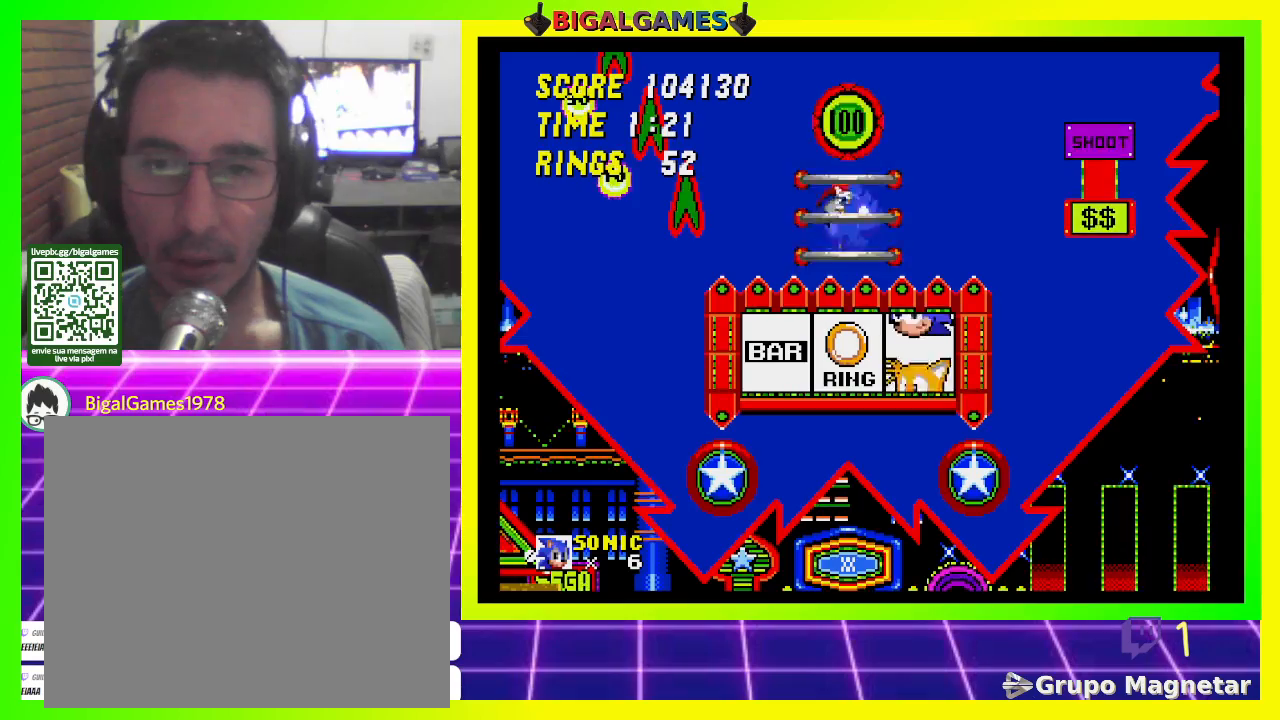
{"buttons": [], "left_stick": "center", "right_stick": "center", "events": []}
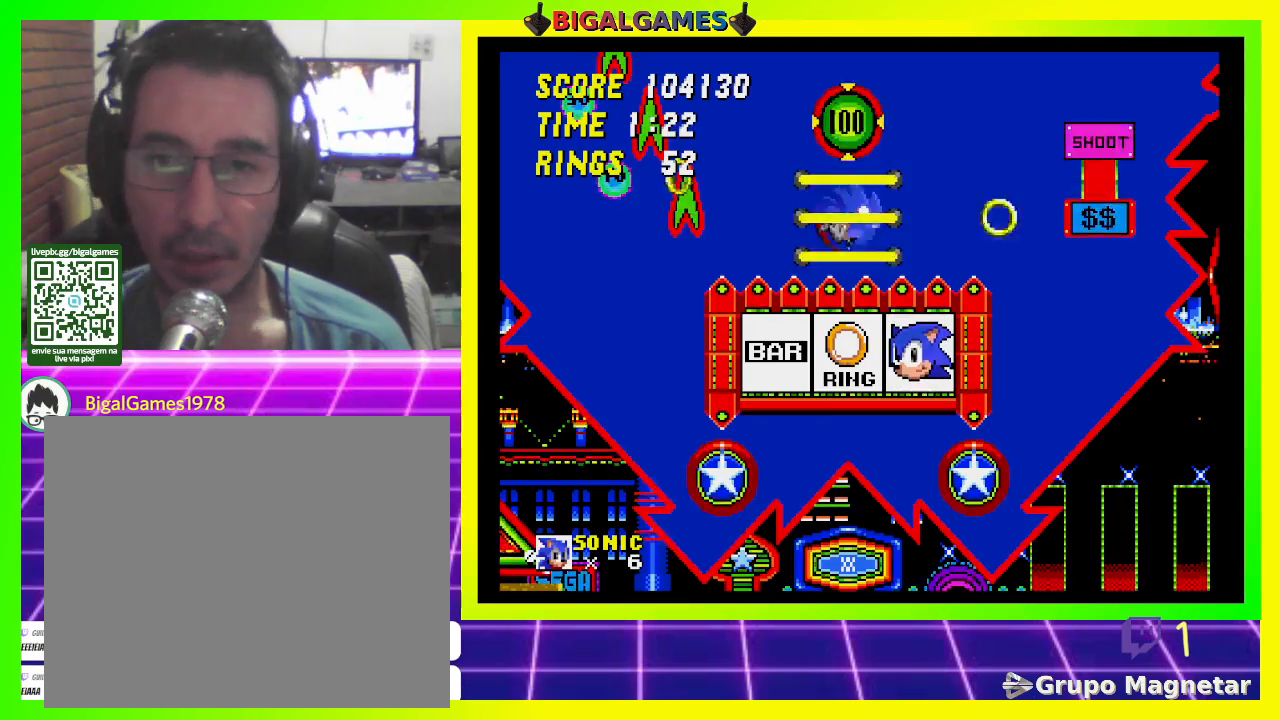
{"buttons": [], "left_stick": "center", "right_stick": "center", "events": []}
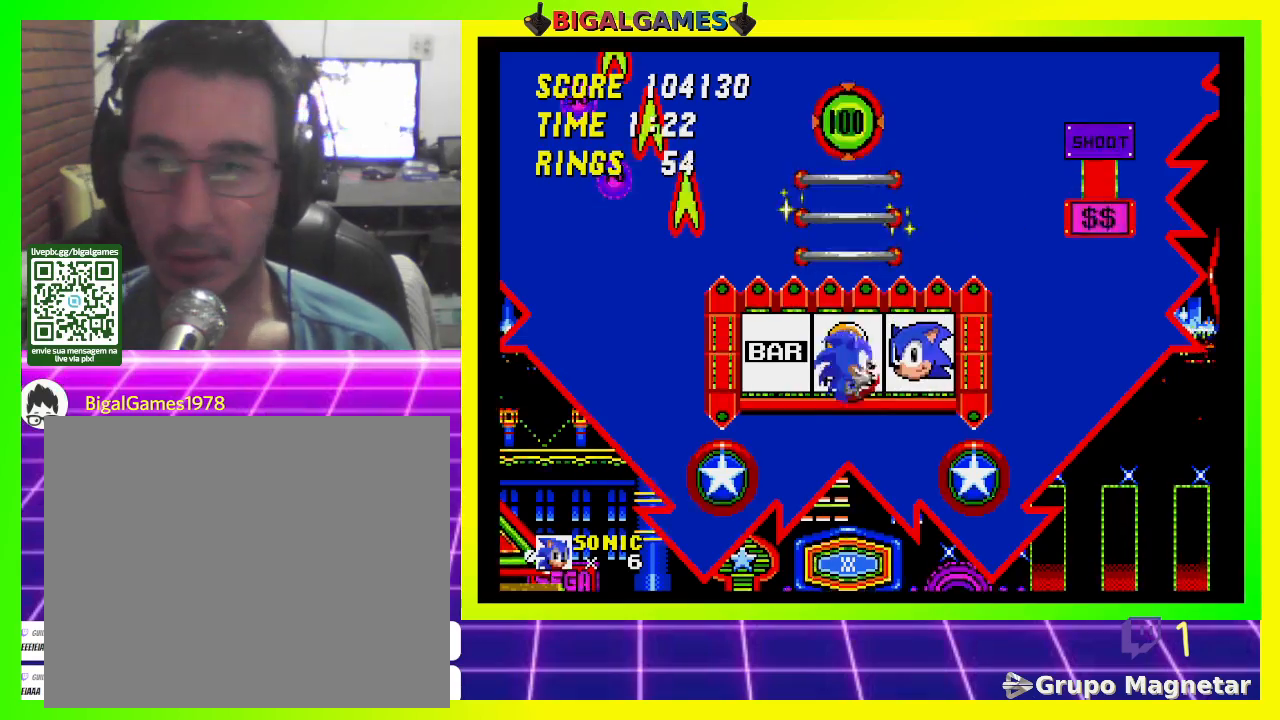
{"buttons": [], "left_stick": "center", "right_stick": "center", "events": []}
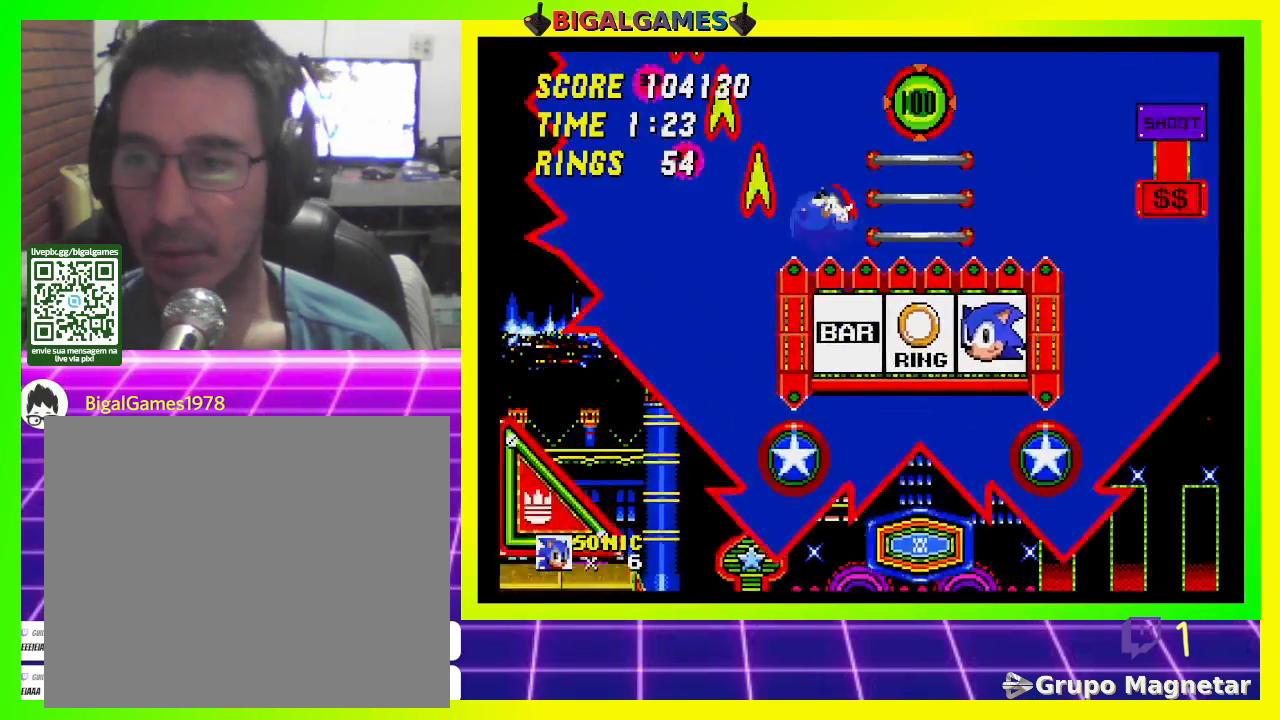
{"buttons": [], "left_stick": "center", "right_stick": "center", "events": []}
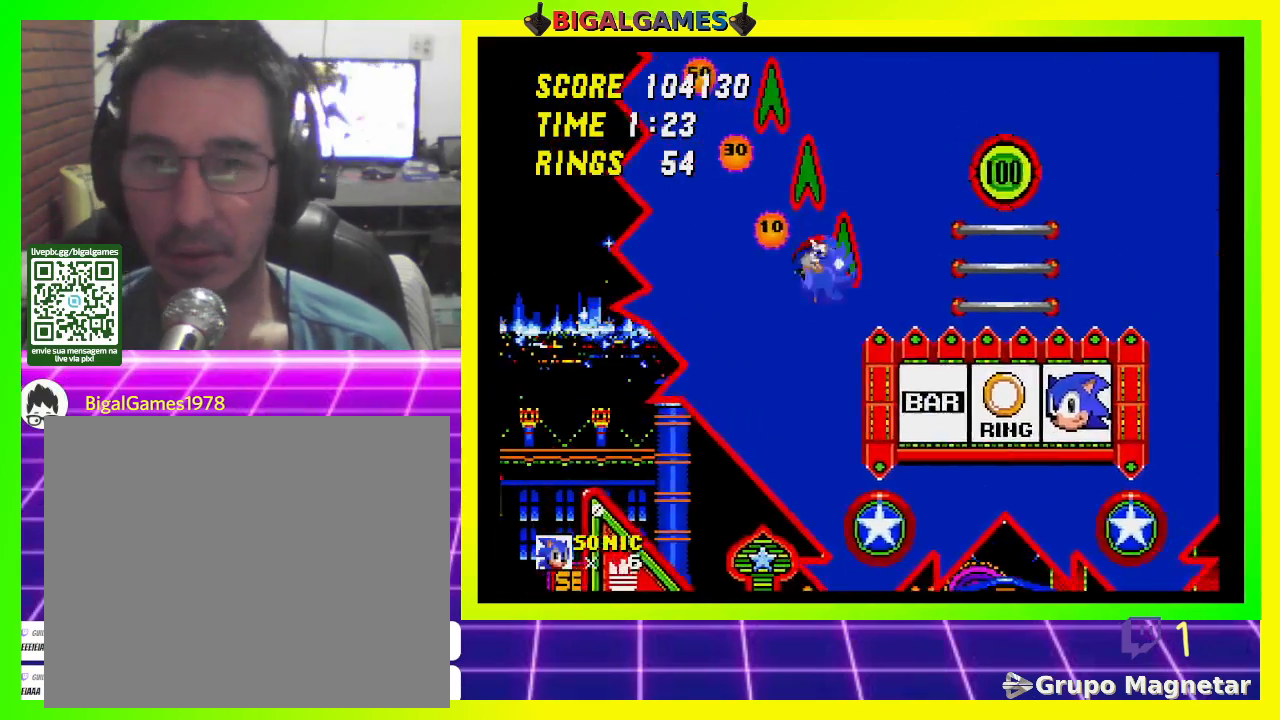
{"buttons": ["DPAD_RIGHT"], "left_stick": "center", "right_stick": "center", "events": [[233, "DPAD_RIGHT", "down"]]}
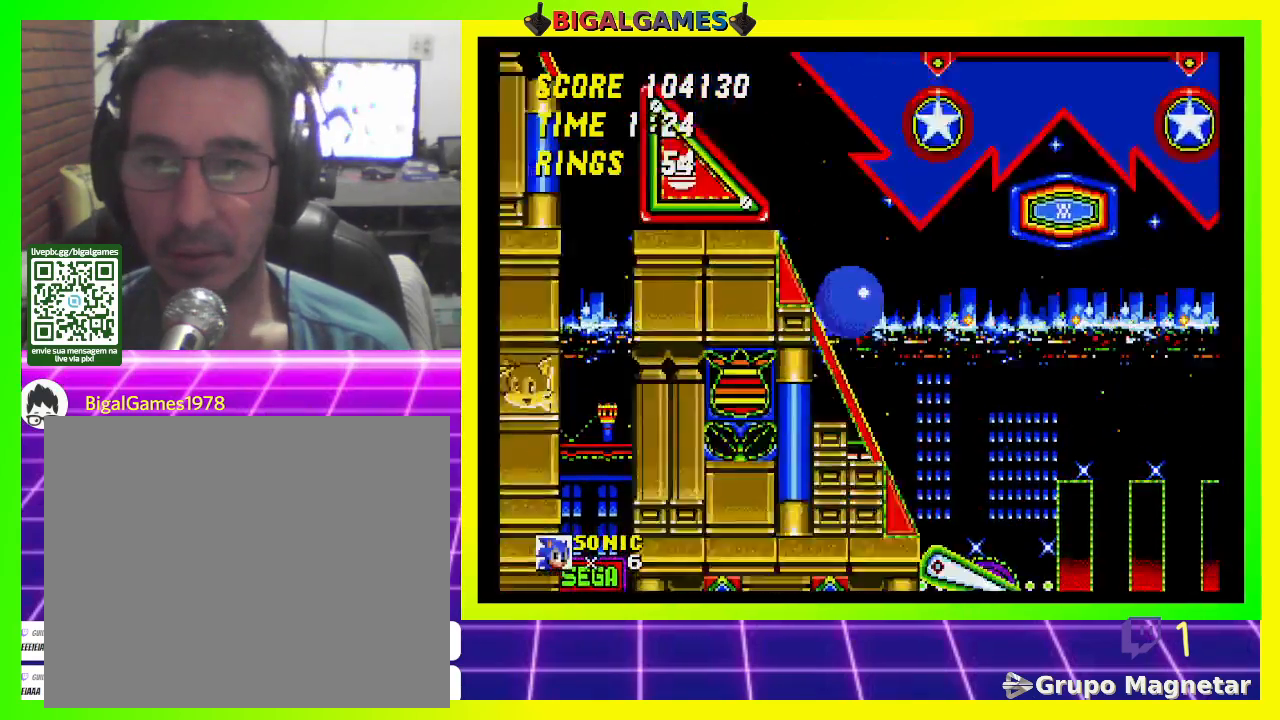
{"buttons": [], "left_stick": "center", "right_stick": "center", "events": [[233, "DPAD_RIGHT", "up"]]}
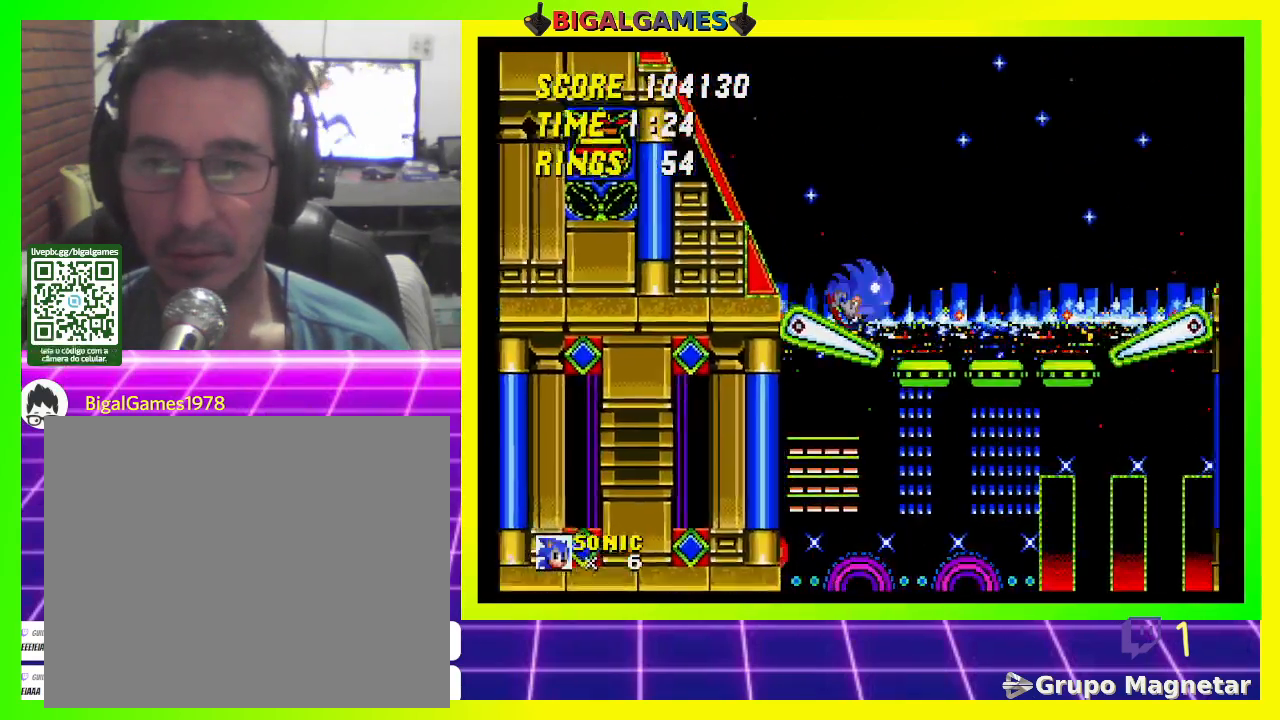
{"buttons": ["DPAD_LEFT"], "left_stick": "center", "right_stick": "center", "events": [[500, "DPAD_LEFT", "down"]]}
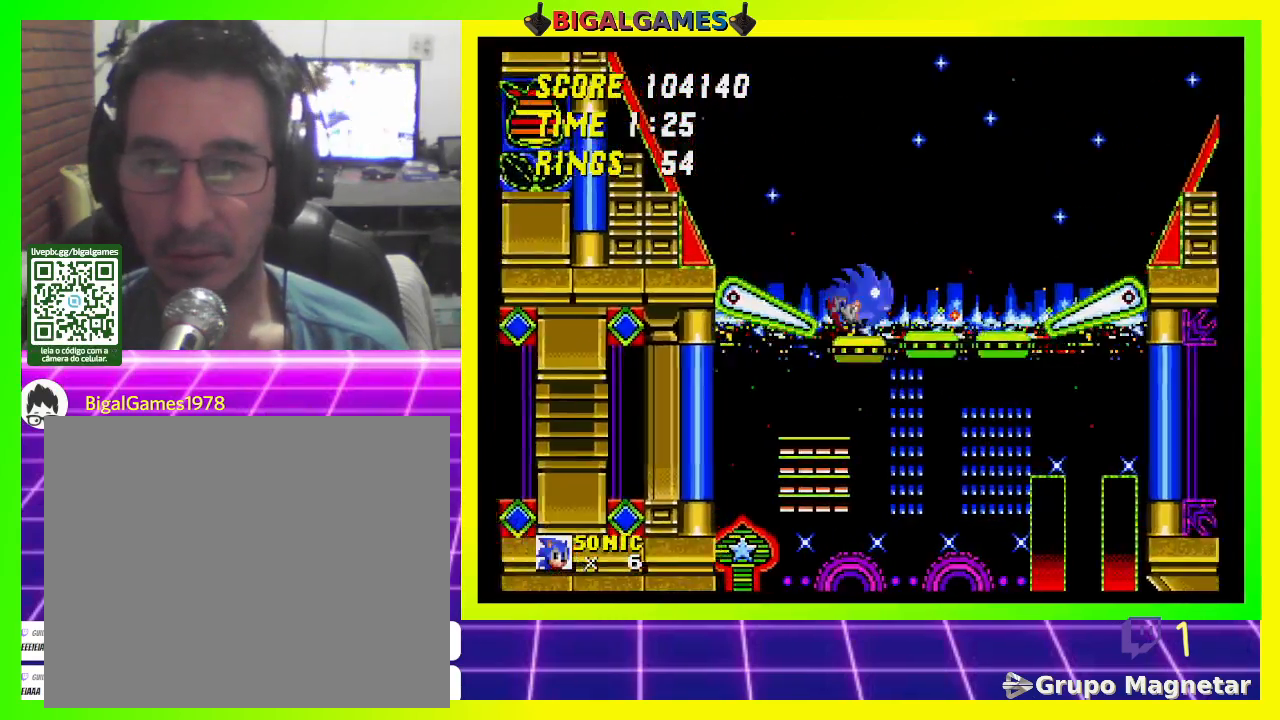
{"buttons": [], "left_stick": "center", "right_stick": "center", "events": [[100, "DPAD_LEFT", "up"]]}
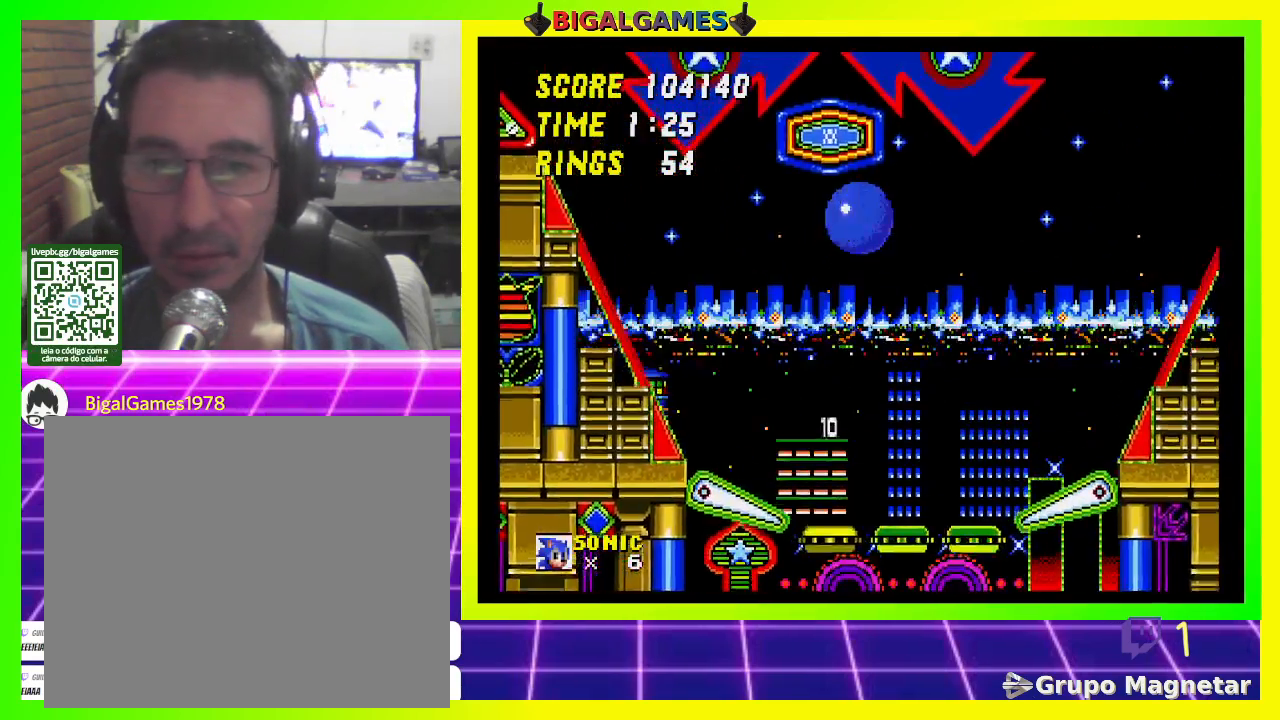
{"buttons": [], "left_stick": "center", "right_stick": "center", "events": []}
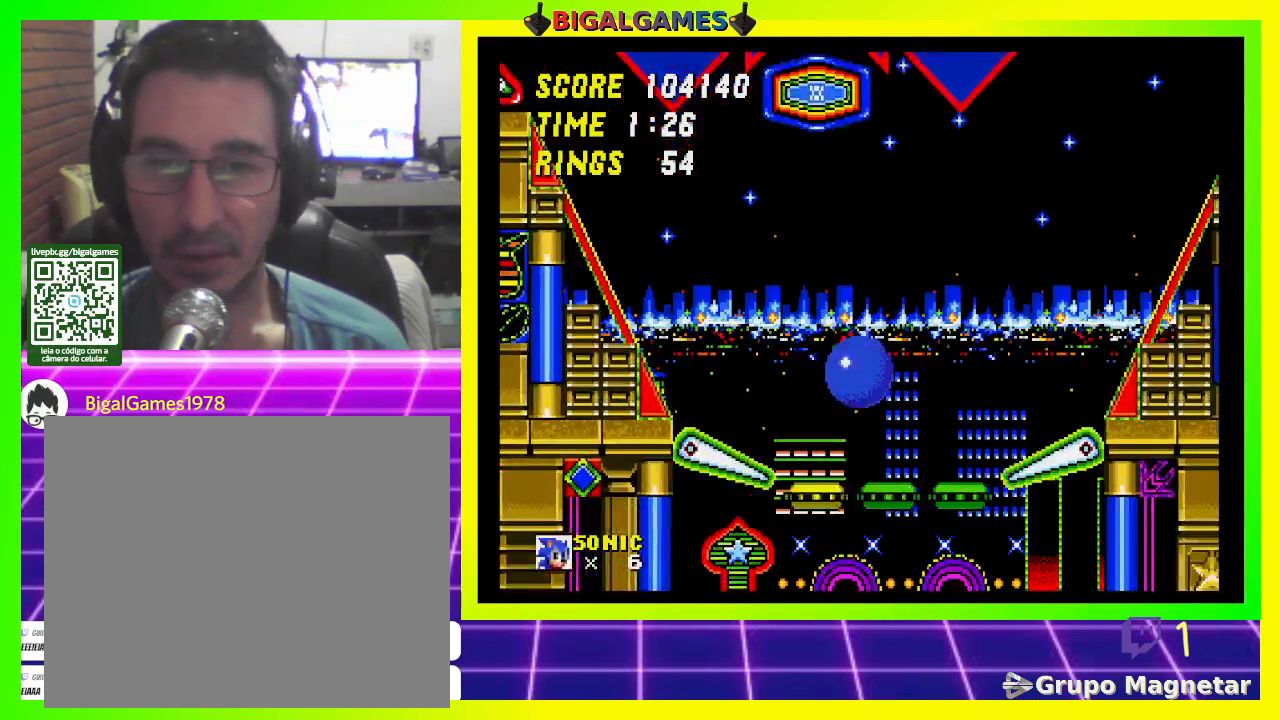
{"buttons": [], "left_stick": "center", "right_stick": "center", "events": []}
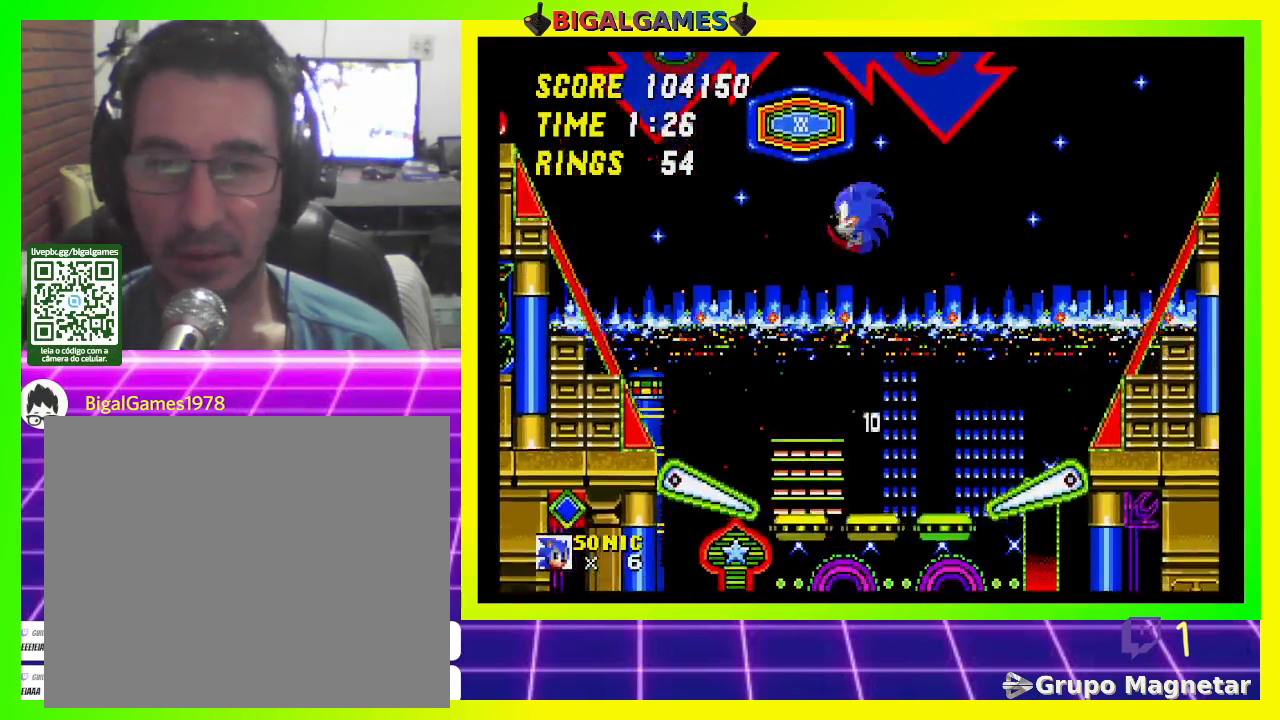
{"buttons": [], "left_stick": "center", "right_stick": "center", "events": [[167, "DPAD_LEFT", "down"], [200, "DPAD_LEFT", "up"]]}